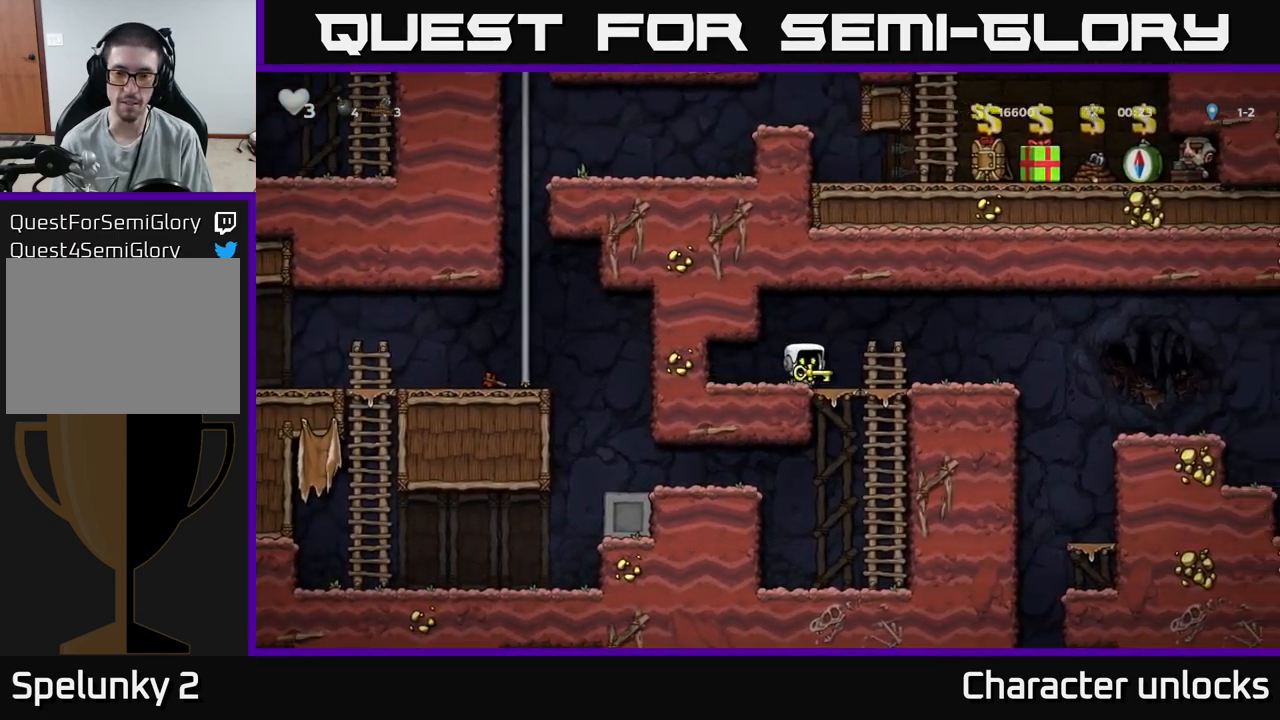
Gameplay with a controller (Xbox layout); each line is a JSON object with the inputs held at the frame after it. "events" lists button and stick changes between this image and that frame as [ms after this image, input, new state], when the widget could be followed in between. Not read: left_stick right_stick.
{"buttons": ["DPAD_LEFT"], "events": [[100, "DPAD_DOWN", "down"], [117, "DPAD_RIGHT", "up"], [150, "A", "down"], [250, "DPAD_DOWN", "up"], [267, "A", "up"], [500, "DPAD_LEFT", "down"]]}
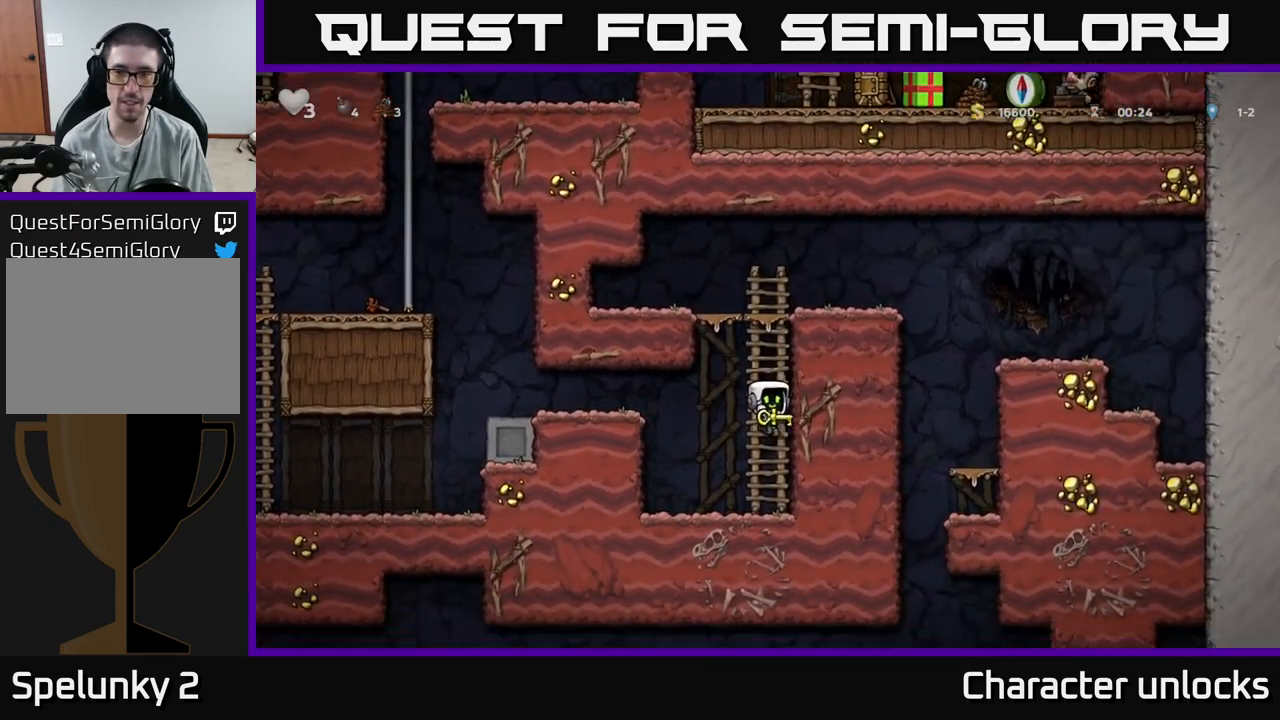
{"buttons": ["A", "DPAD_LEFT"], "events": [[134, "A", "down"], [317, "A", "up"], [450, "A", "down"]]}
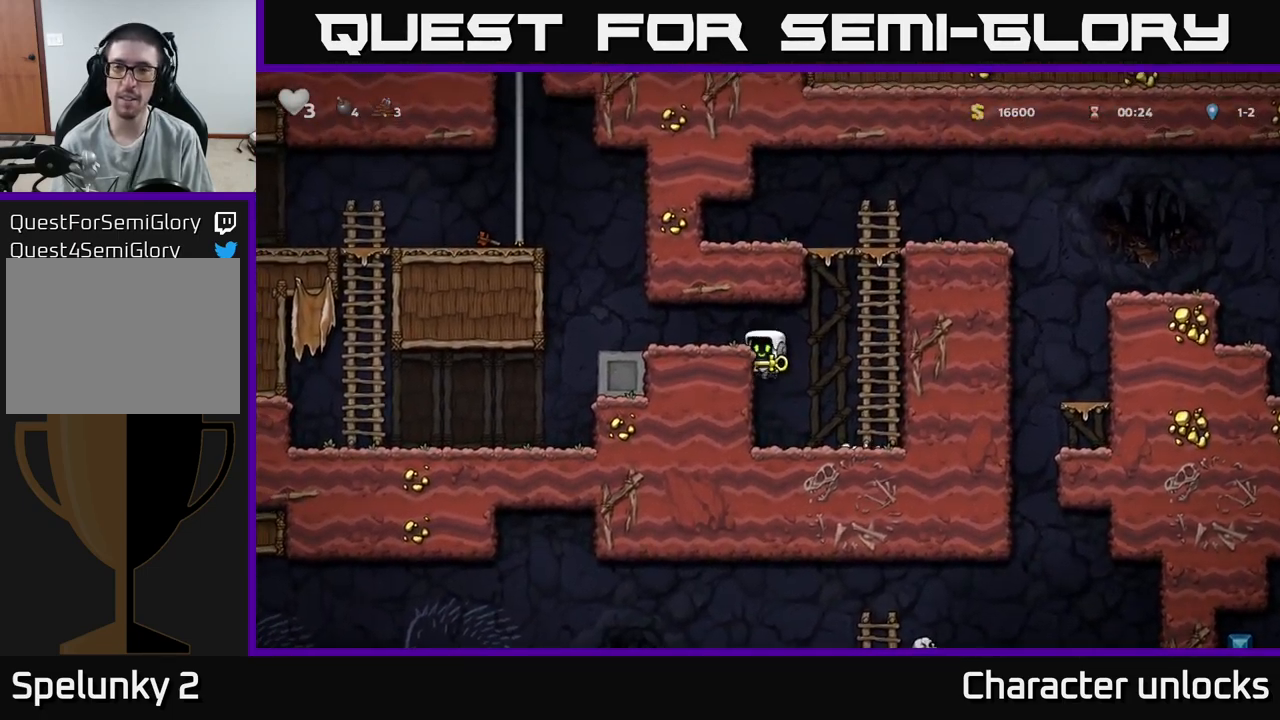
{"buttons": ["DPAD_LEFT"], "events": [[50, "A", "up"], [367, "A", "down"], [484, "A", "up"]]}
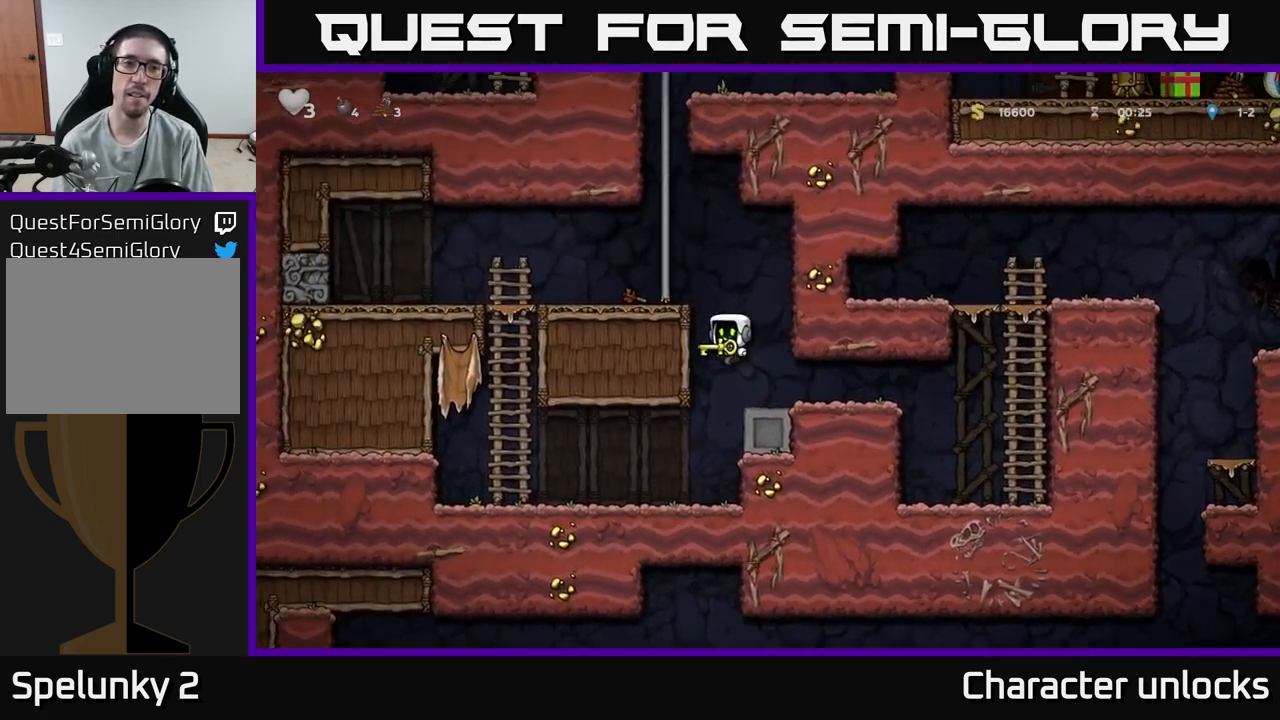
{"buttons": ["A", "DPAD_UP"], "events": [[134, "A", "down"], [300, "DPAD_UP", "down"], [317, "A", "up"], [317, "DPAD_LEFT", "up"], [434, "A", "down"]]}
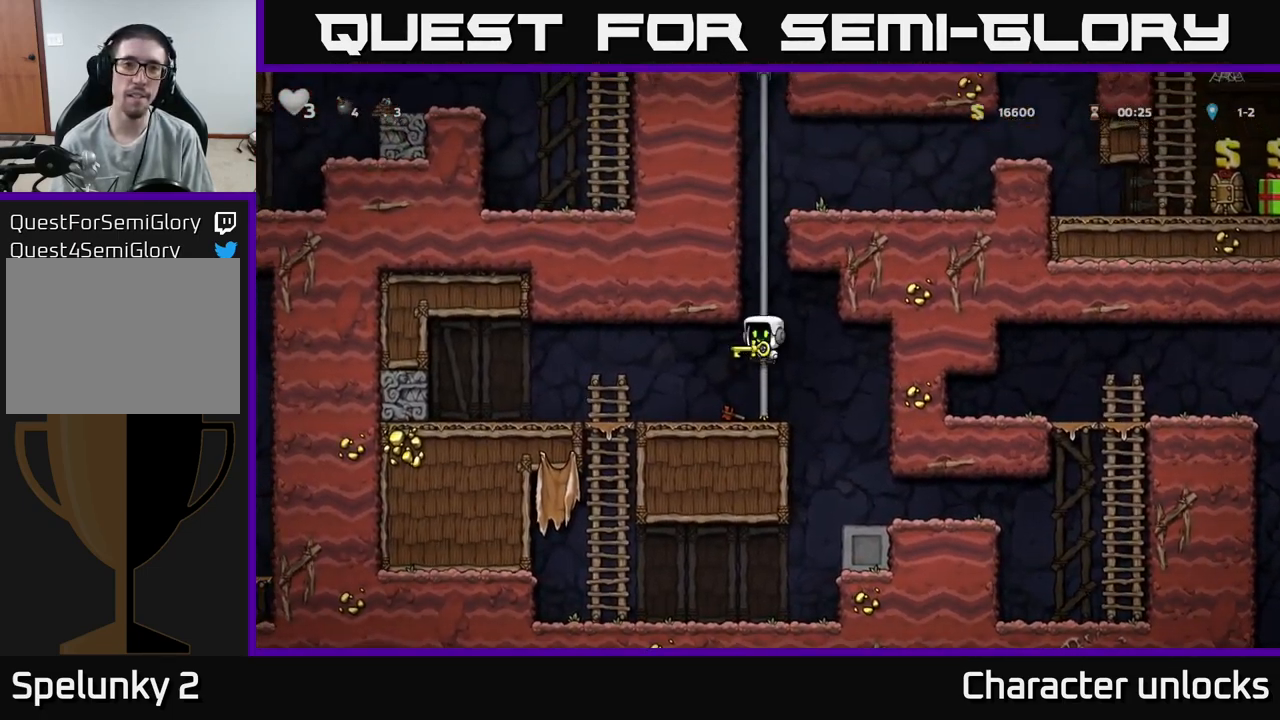
{"buttons": ["DPAD_UP"], "events": [[117, "A", "up"], [200, "A", "down"], [350, "A", "up"]]}
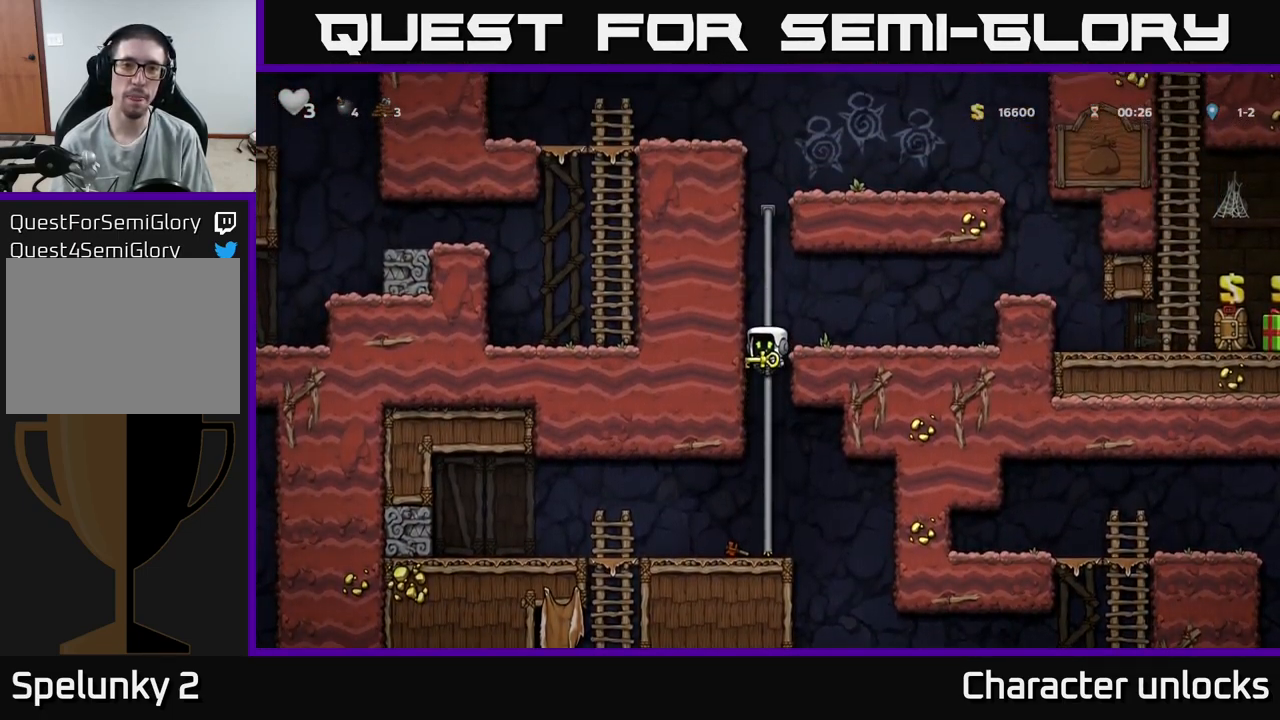
{"buttons": ["DPAD_UP"], "events": [[17, "A", "down"], [167, "A", "up"]]}
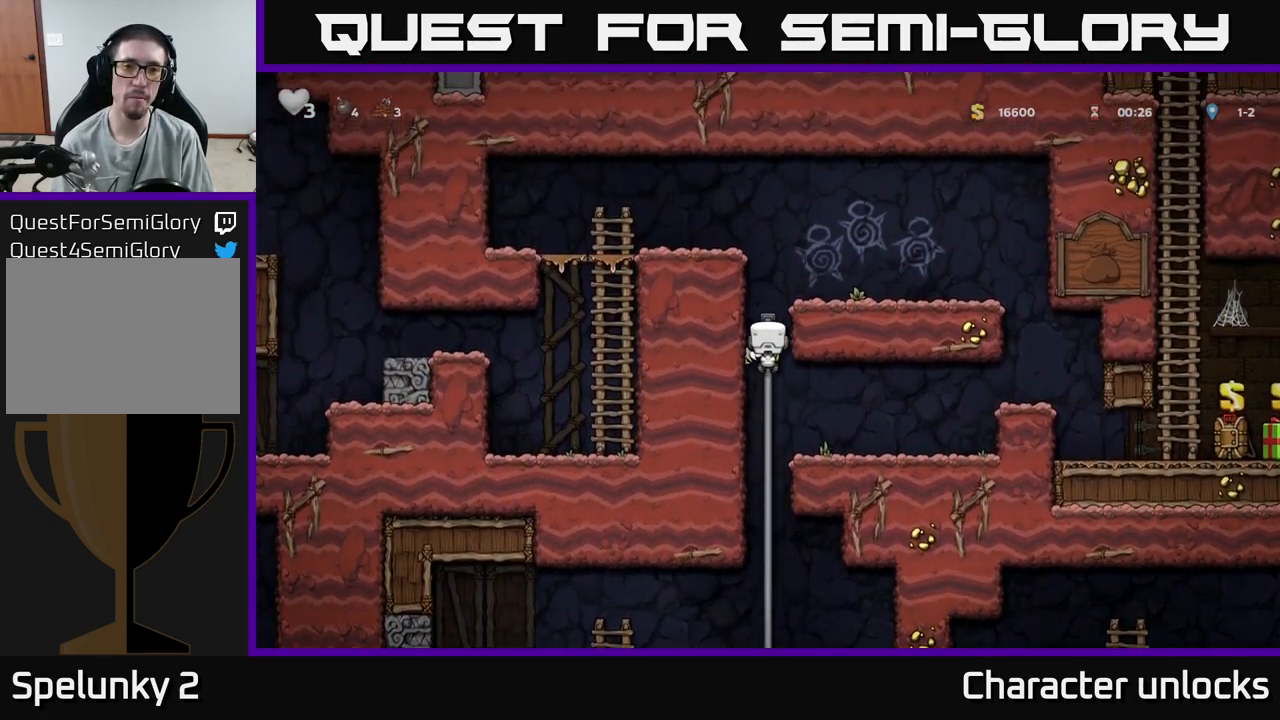
{"buttons": ["A", "DPAD_LEFT"], "events": [[34, "A", "down"], [167, "DPAD_LEFT", "down"], [234, "A", "up"], [267, "DPAD_UP", "up"], [384, "A", "down"]]}
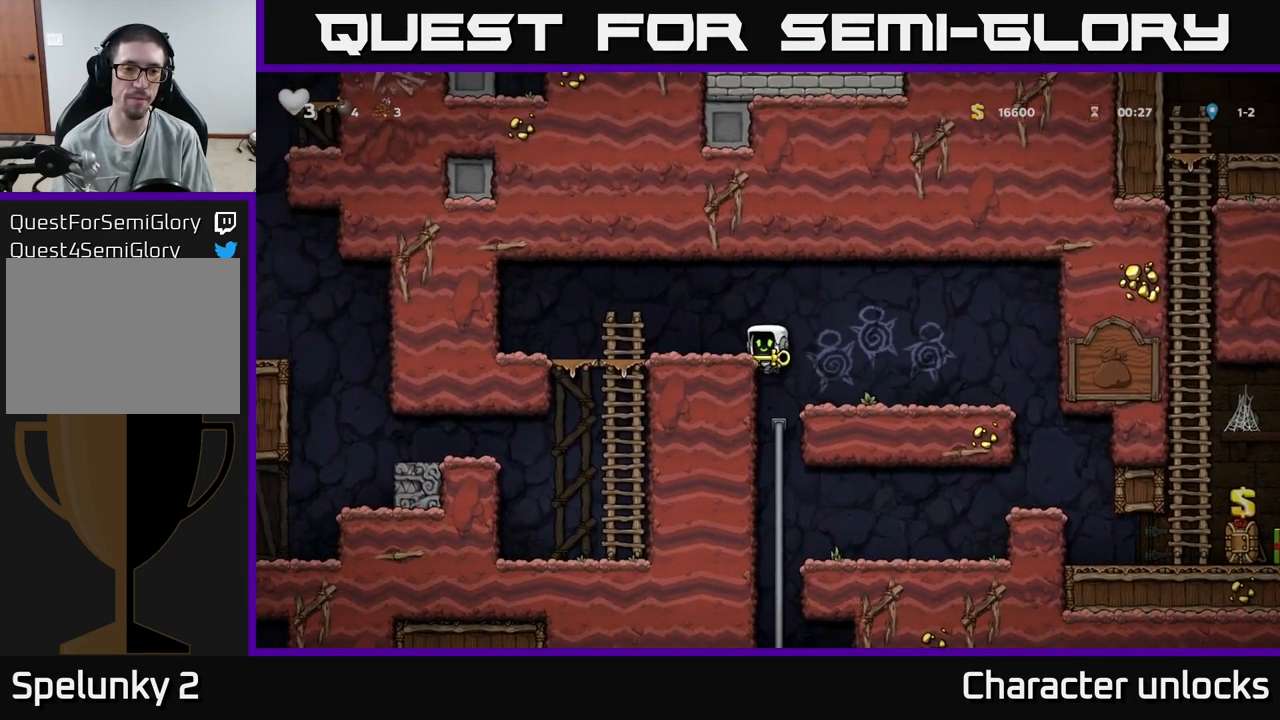
{"buttons": ["A", "DPAD_DOWN"], "events": [[17, "A", "up"], [350, "DPAD_DOWN", "down"], [350, "DPAD_LEFT", "up"], [417, "A", "down"]]}
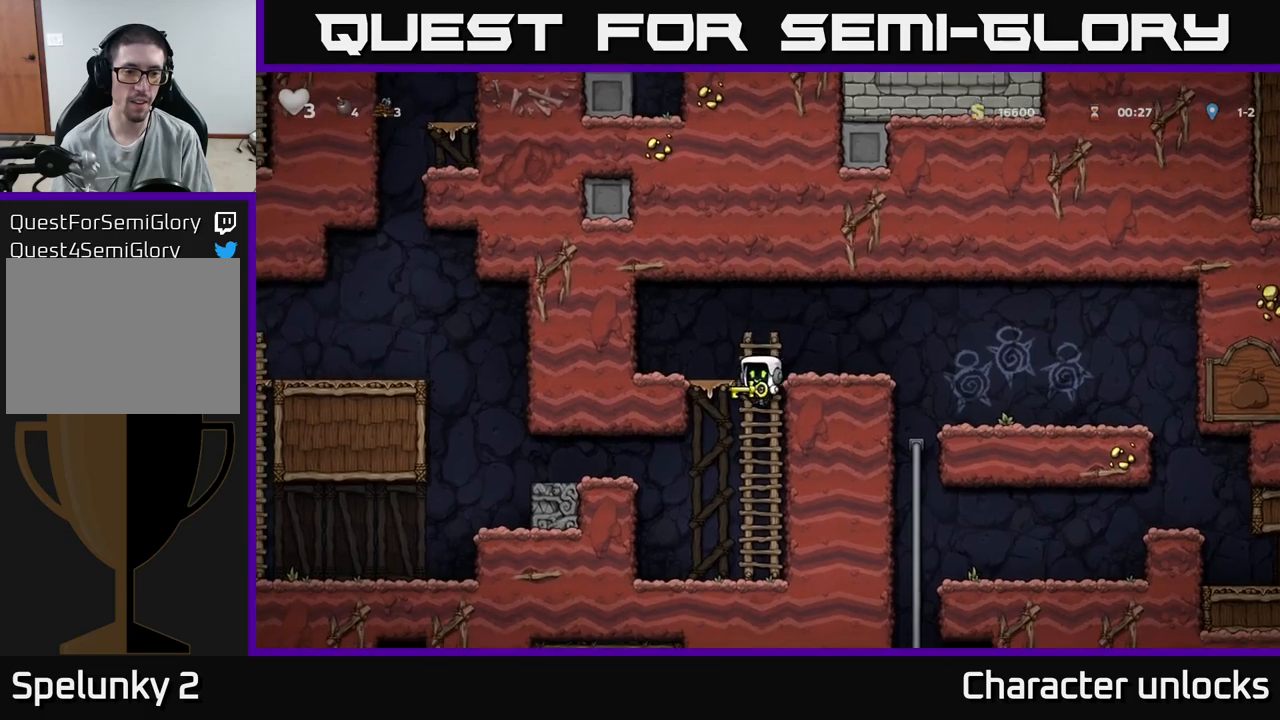
{"buttons": ["A", "DPAD_LEFT"], "events": [[17, "A", "up"], [17, "DPAD_DOWN", "up"], [367, "A", "down"], [367, "DPAD_LEFT", "down"]]}
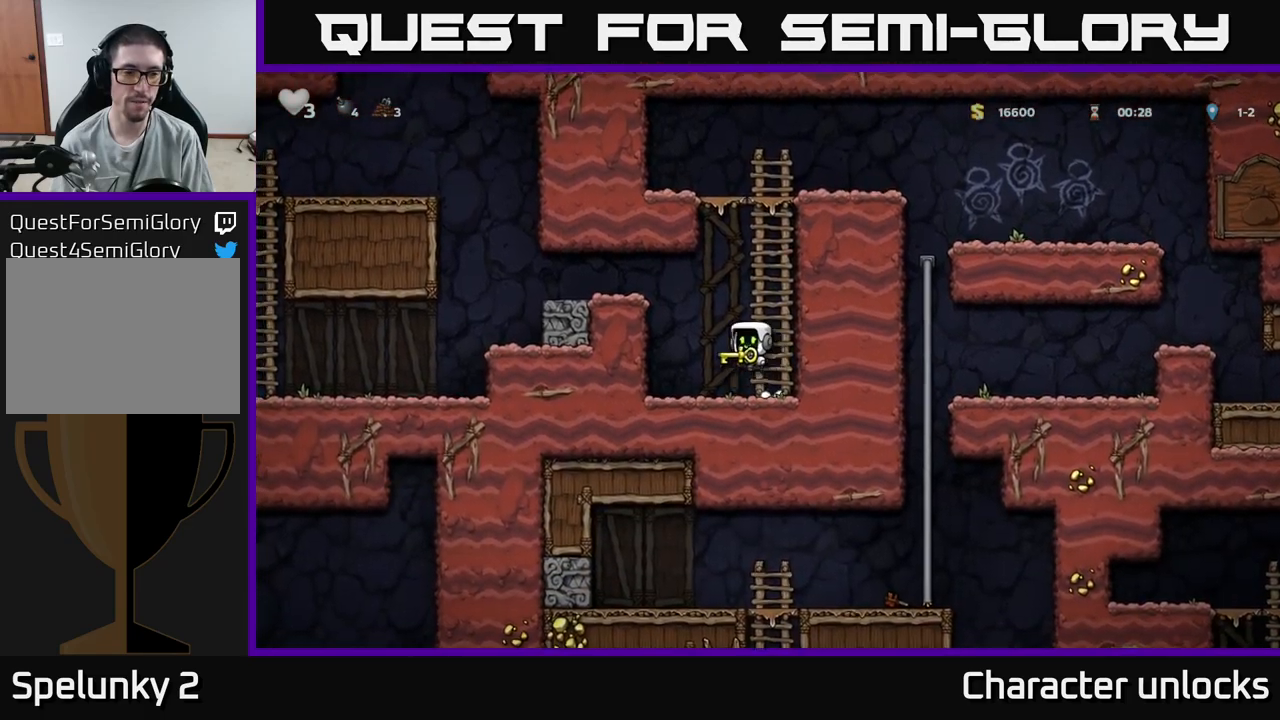
{"buttons": ["A", "DPAD_LEFT"], "events": [[117, "A", "up"], [184, "DPAD_LEFT", "up"], [450, "A", "down"], [500, "DPAD_LEFT", "down"]]}
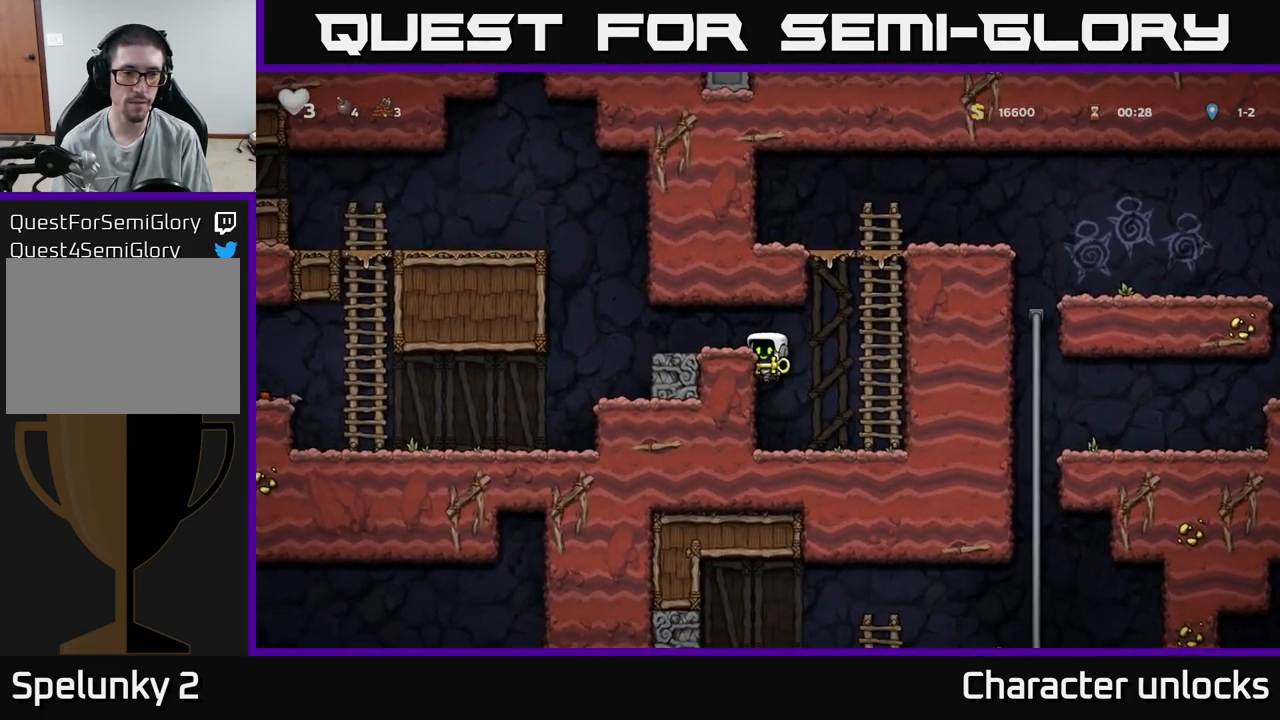
{"buttons": [], "events": [[84, "A", "up"], [167, "DPAD_LEFT", "up"]]}
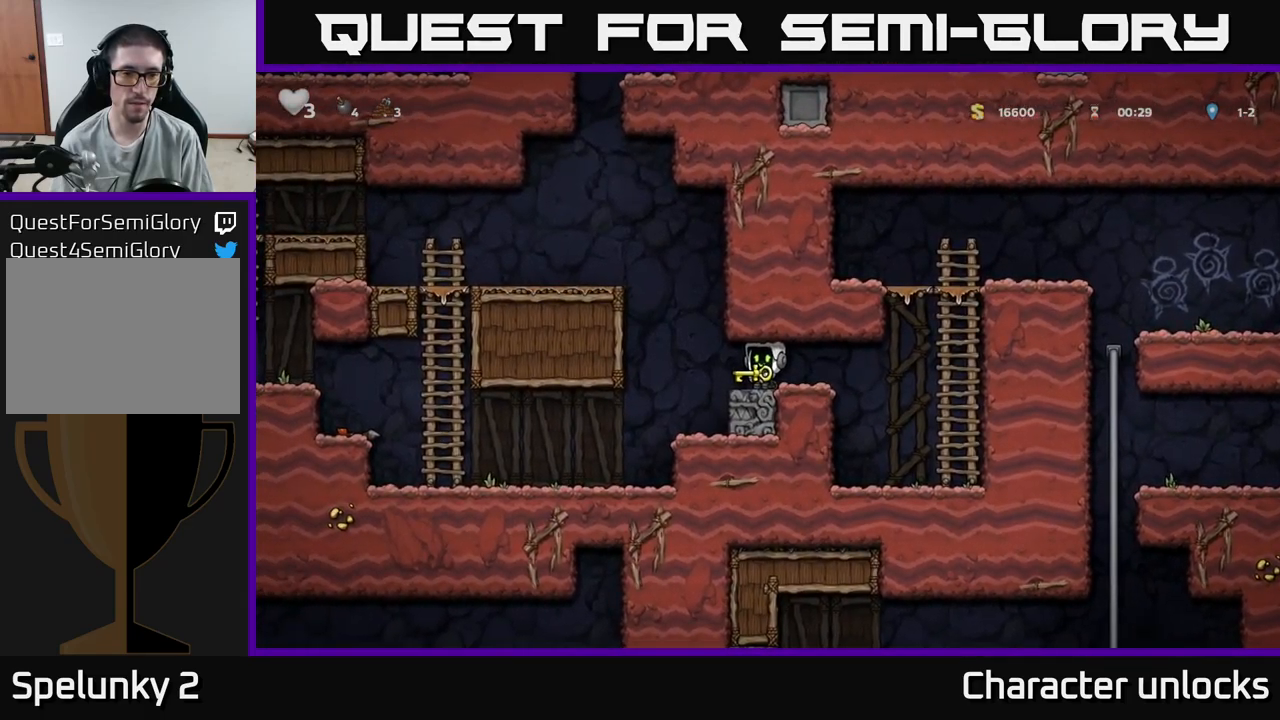
{"buttons": ["DPAD_LEFT"], "events": [[17, "DPAD_LEFT", "down"], [200, "A", "down"], [384, "A", "up"]]}
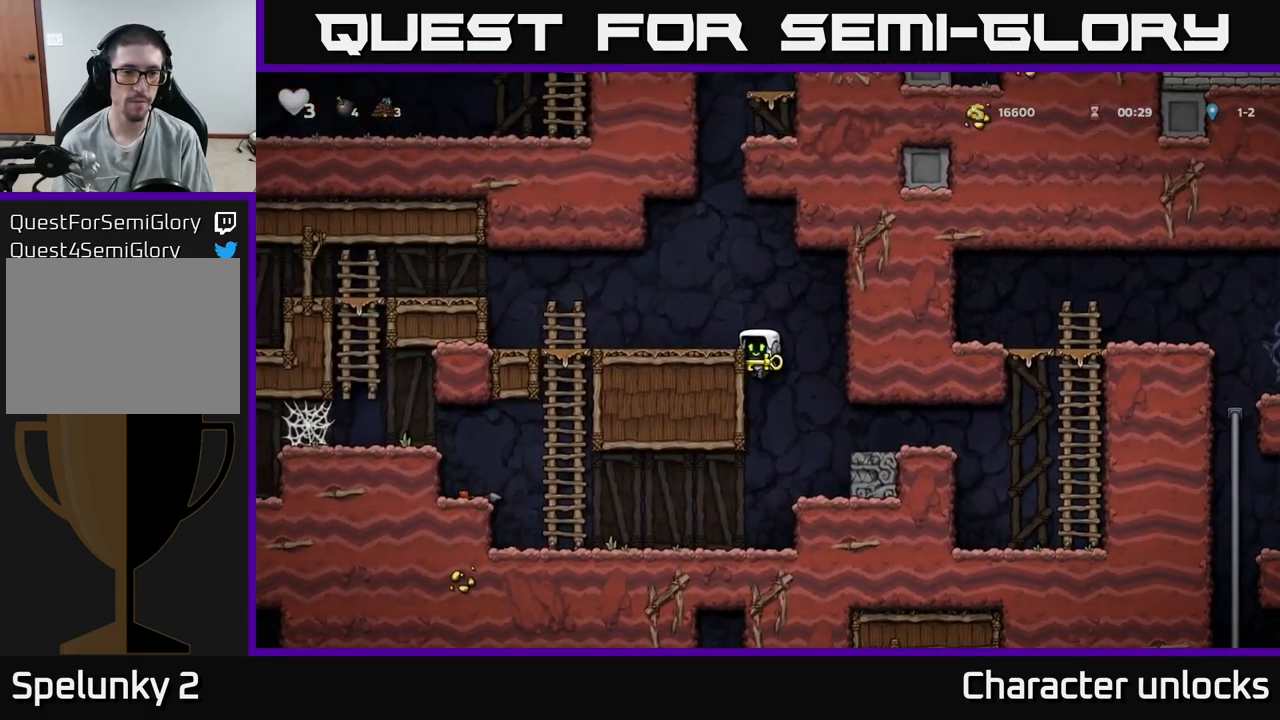
{"buttons": ["DPAD_LEFT"], "events": [[17, "A", "down"], [150, "A", "up"]]}
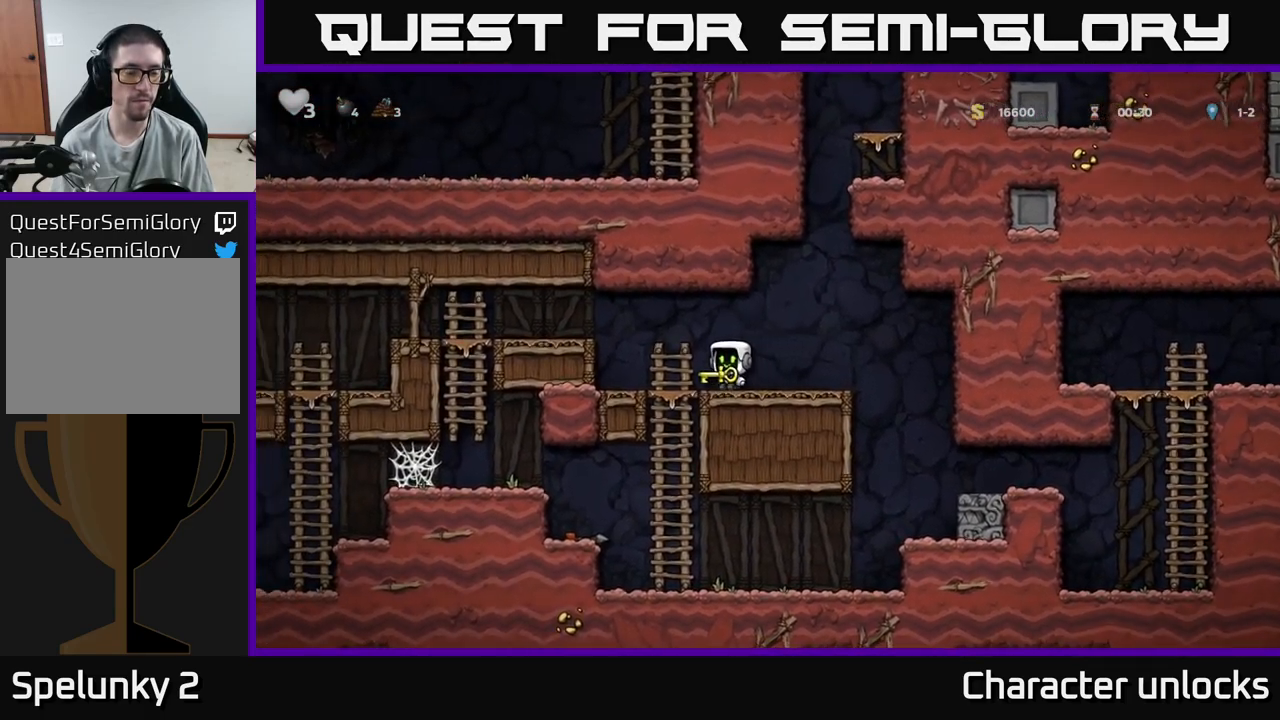
{"buttons": ["DPAD_LEFT"], "events": [[100, "A", "down"], [234, "A", "up"]]}
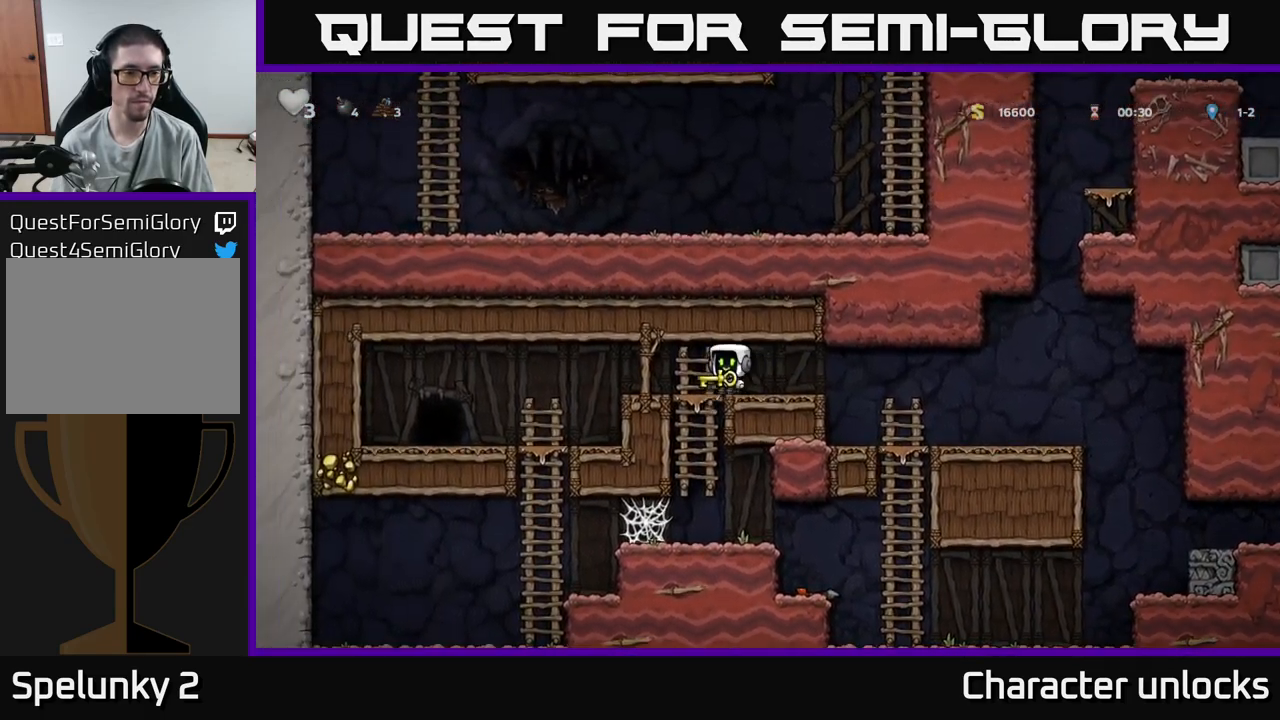
{"buttons": ["DPAD_LEFT"], "events": [[200, "A", "down"], [267, "A", "up"]]}
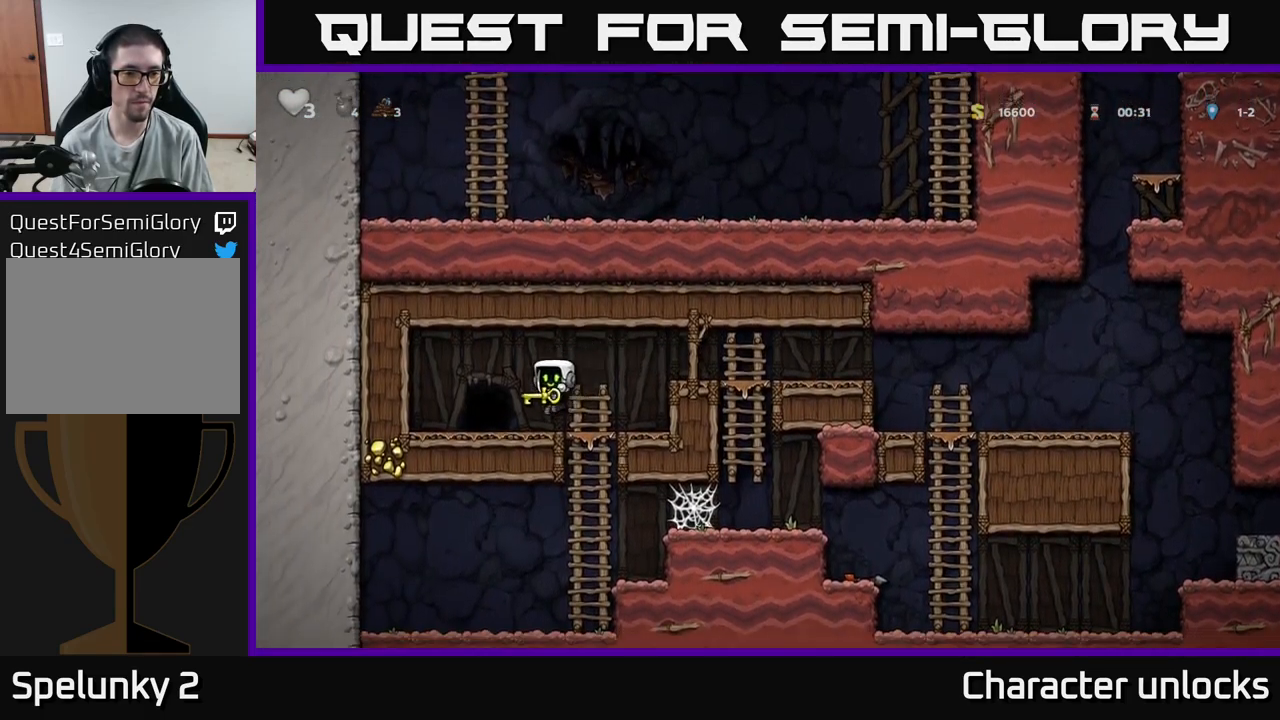
{"buttons": [], "events": [[67, "DPAD_LEFT", "up"], [167, "L2", "down"], [267, "L2", "up"]]}
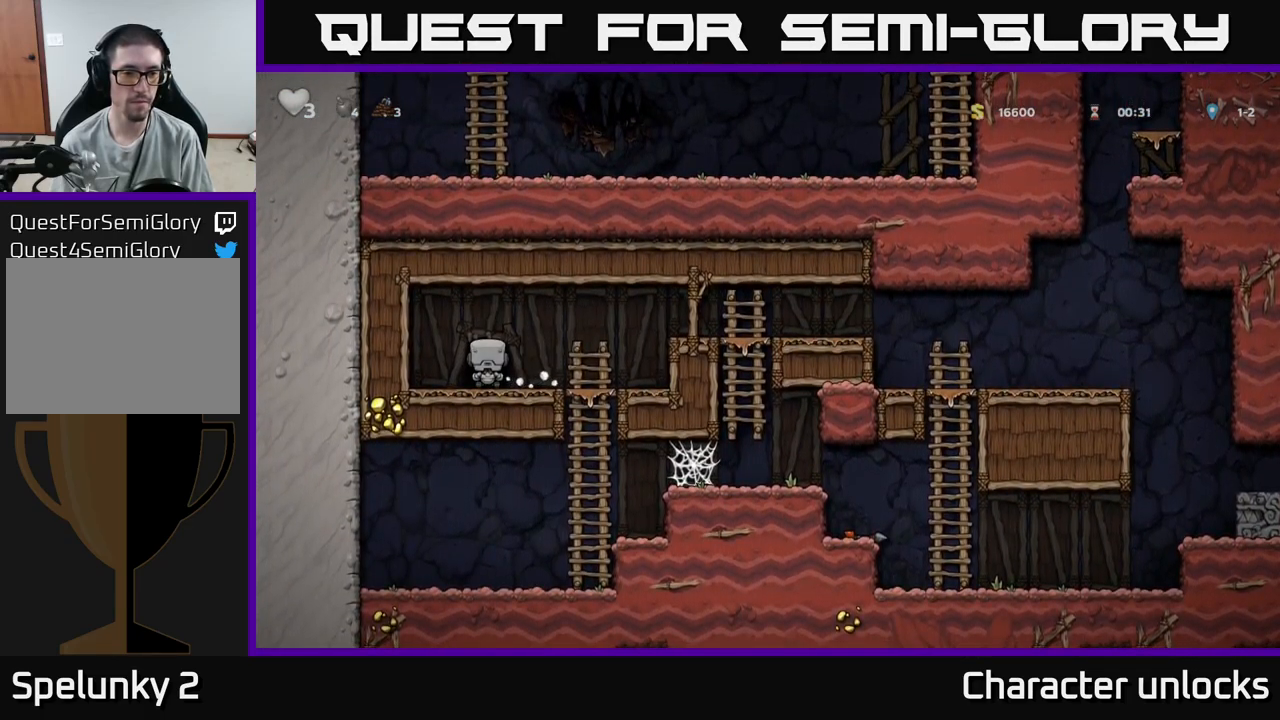
{"buttons": [], "events": []}
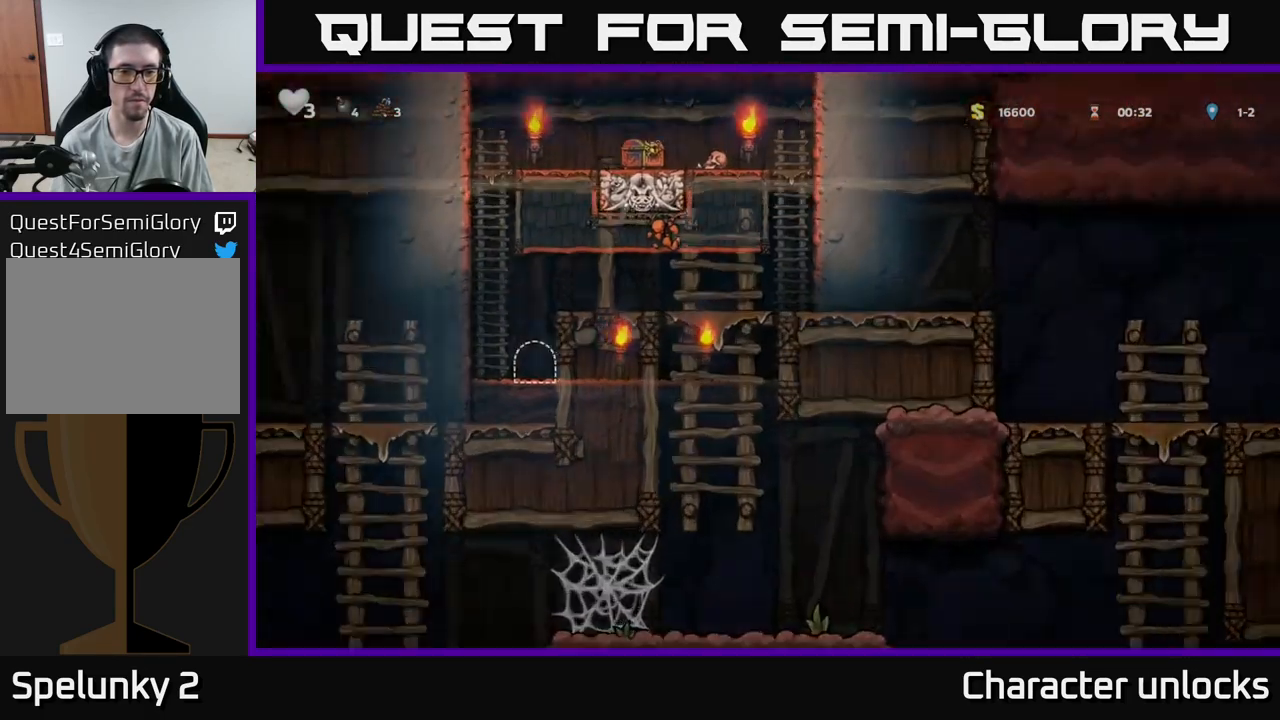
{"buttons": ["DPAD_RIGHT"], "events": [[417, "DPAD_RIGHT", "down"]]}
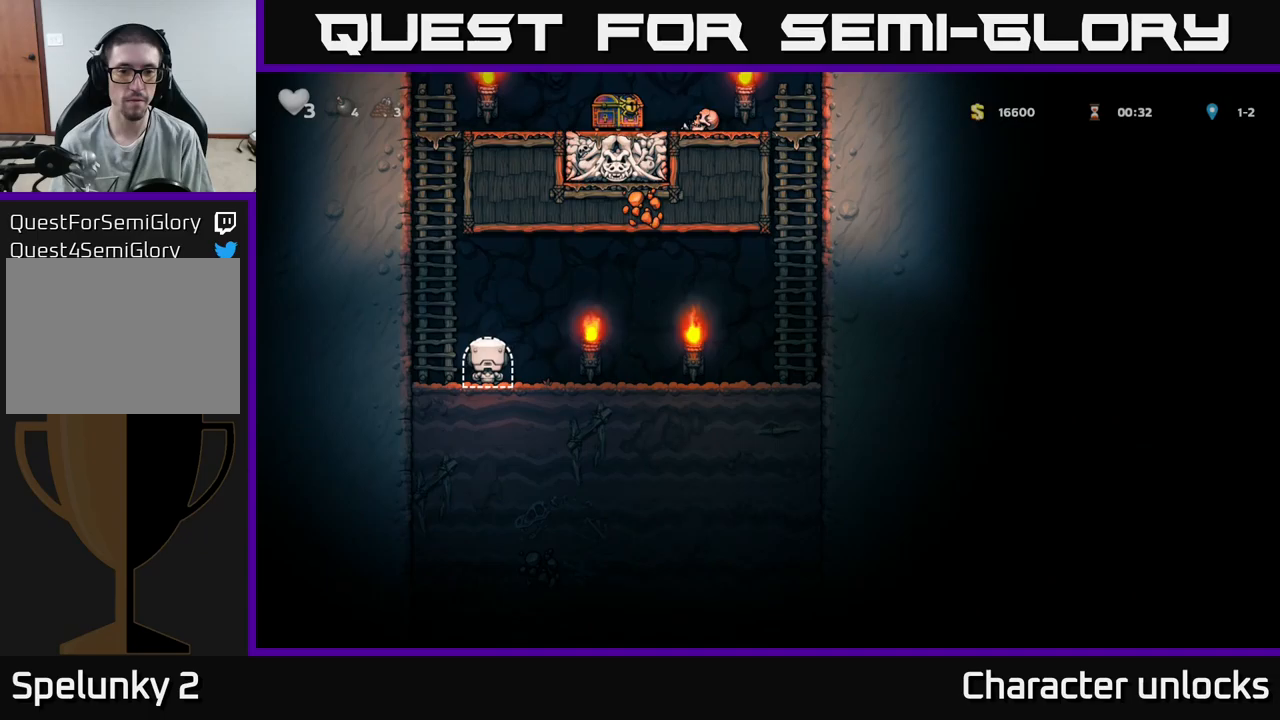
{"buttons": ["A", "DPAD_RIGHT"], "events": [[467, "A", "down"]]}
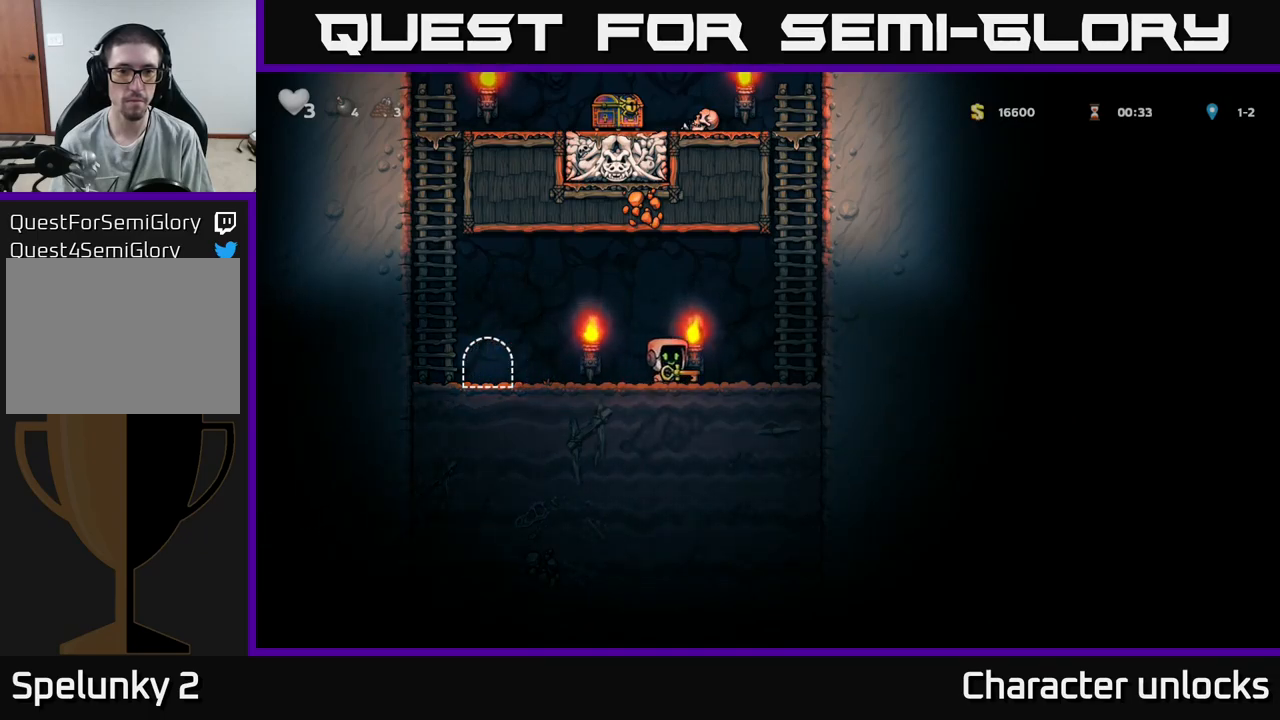
{"buttons": ["DPAD_UP"], "events": [[233, "A", "up"], [233, "DPAD_UP", "down"], [300, "DPAD_RIGHT", "up"], [333, "A", "down"], [500, "A", "up"]]}
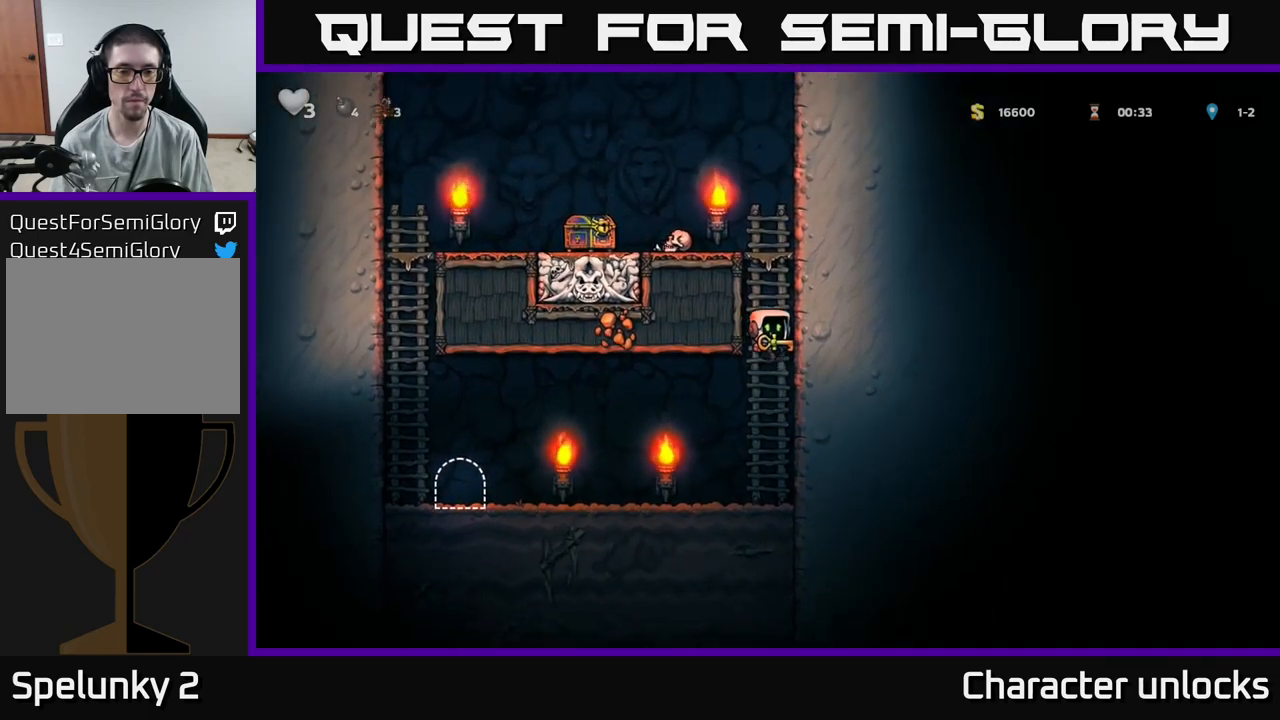
{"buttons": ["A", "DPAD_LEFT"], "events": [[133, "A", "down"], [250, "A", "up"], [417, "A", "down"], [433, "DPAD_LEFT", "down"], [500, "DPAD_UP", "up"]]}
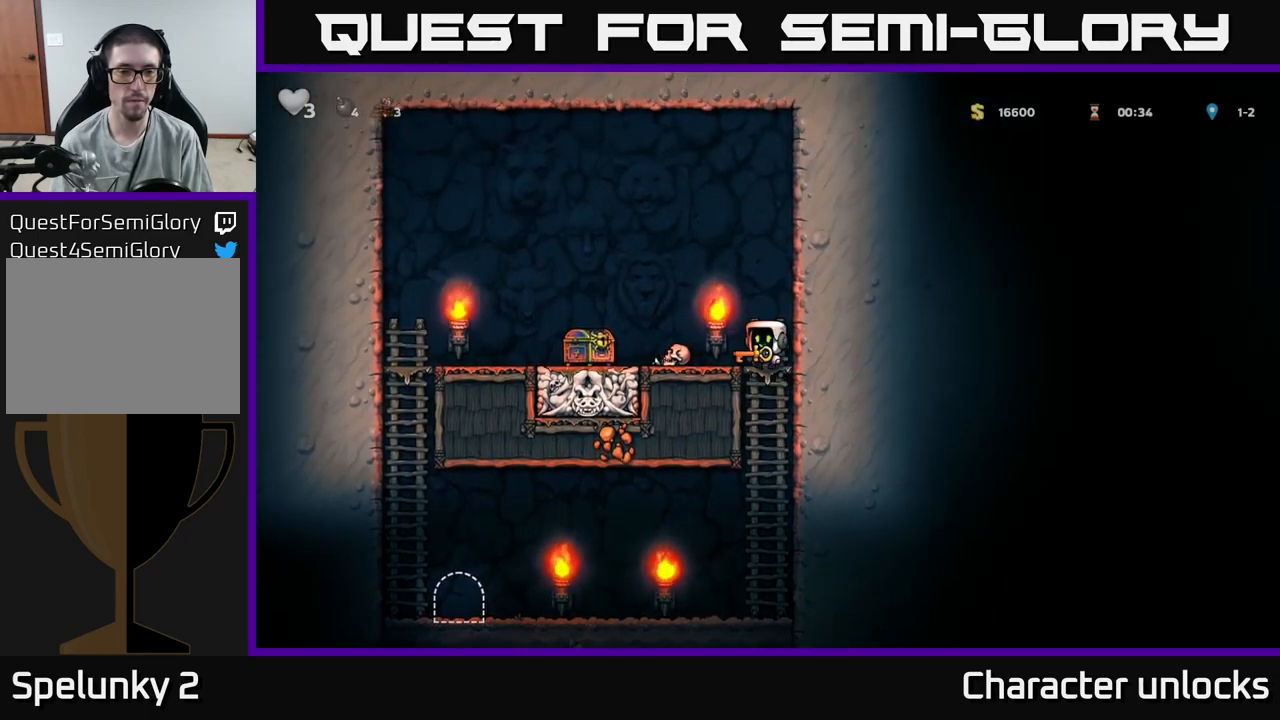
{"buttons": ["A", "DPAD_RIGHT"], "events": [[100, "A", "up"], [300, "DPAD_LEFT", "up"], [500, "A", "down"], [500, "DPAD_RIGHT", "down"]]}
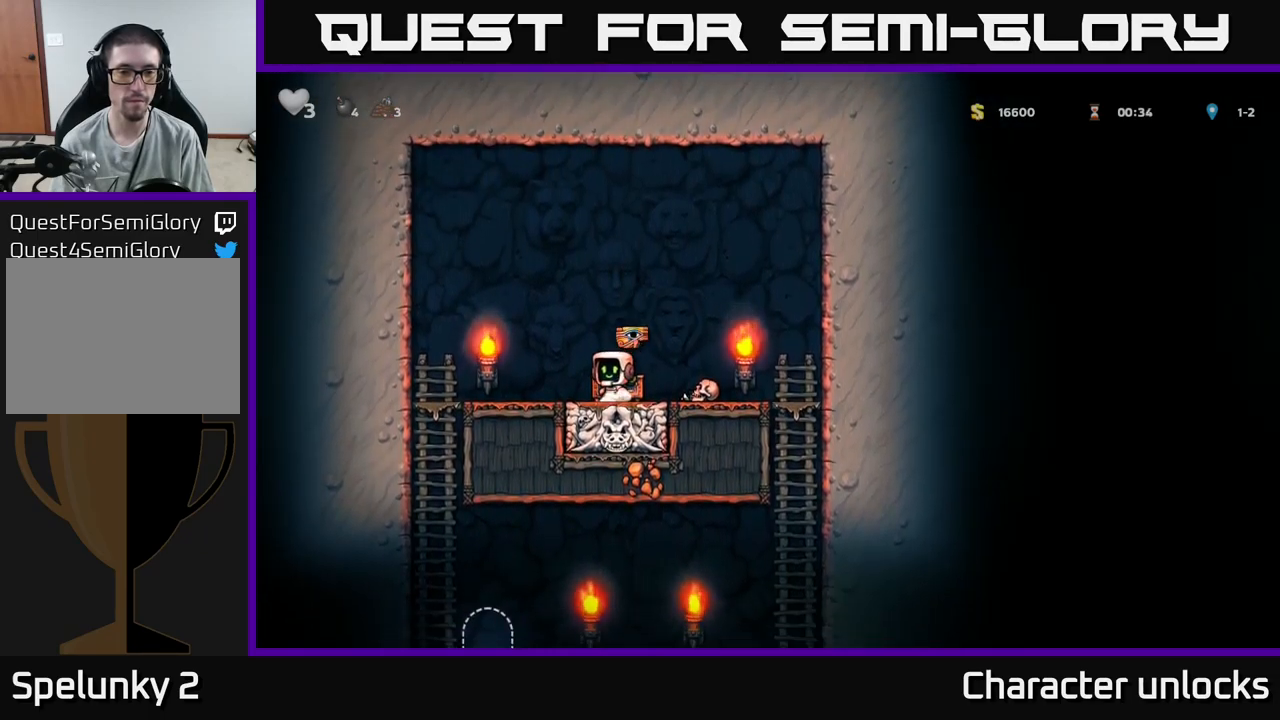
{"buttons": ["DPAD_DOWN"], "events": [[167, "A", "up"], [417, "DPAD_DOWN", "down"], [417, "DPAD_RIGHT", "up"]]}
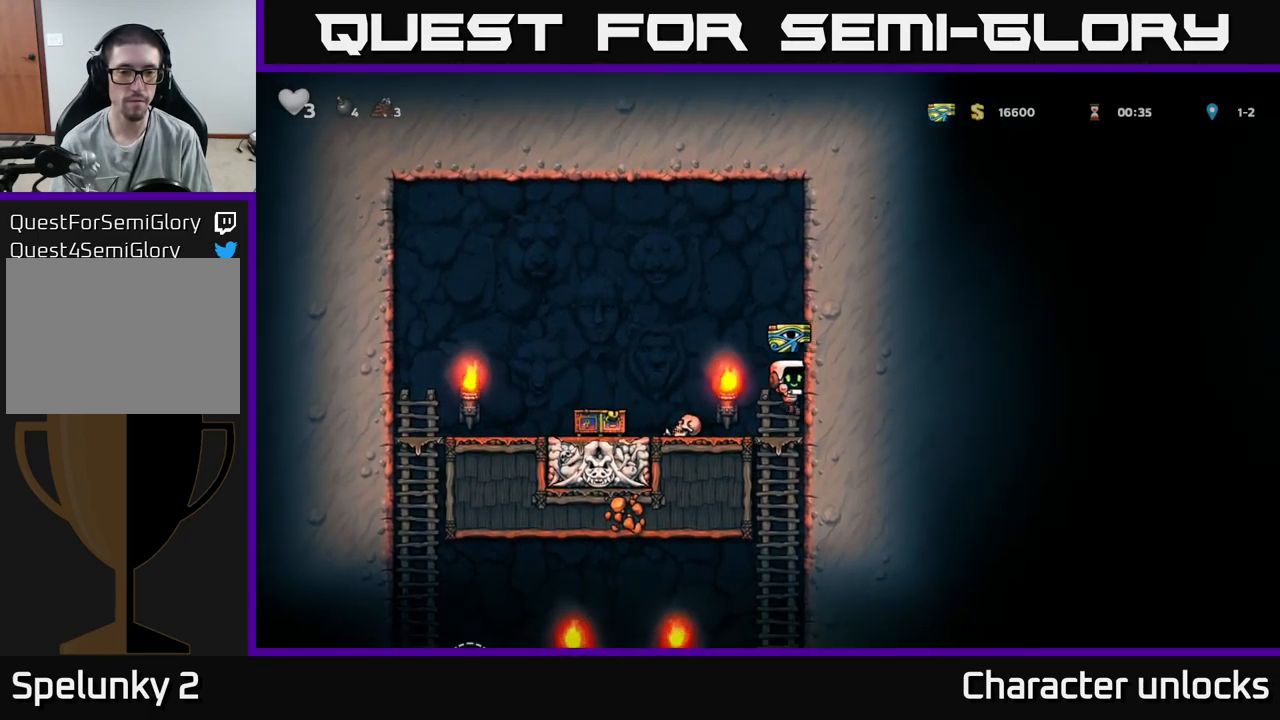
{"buttons": ["DPAD_LEFT"], "events": [[100, "A", "down"], [167, "A", "up"], [217, "DPAD_DOWN", "up"], [350, "DPAD_LEFT", "down"]]}
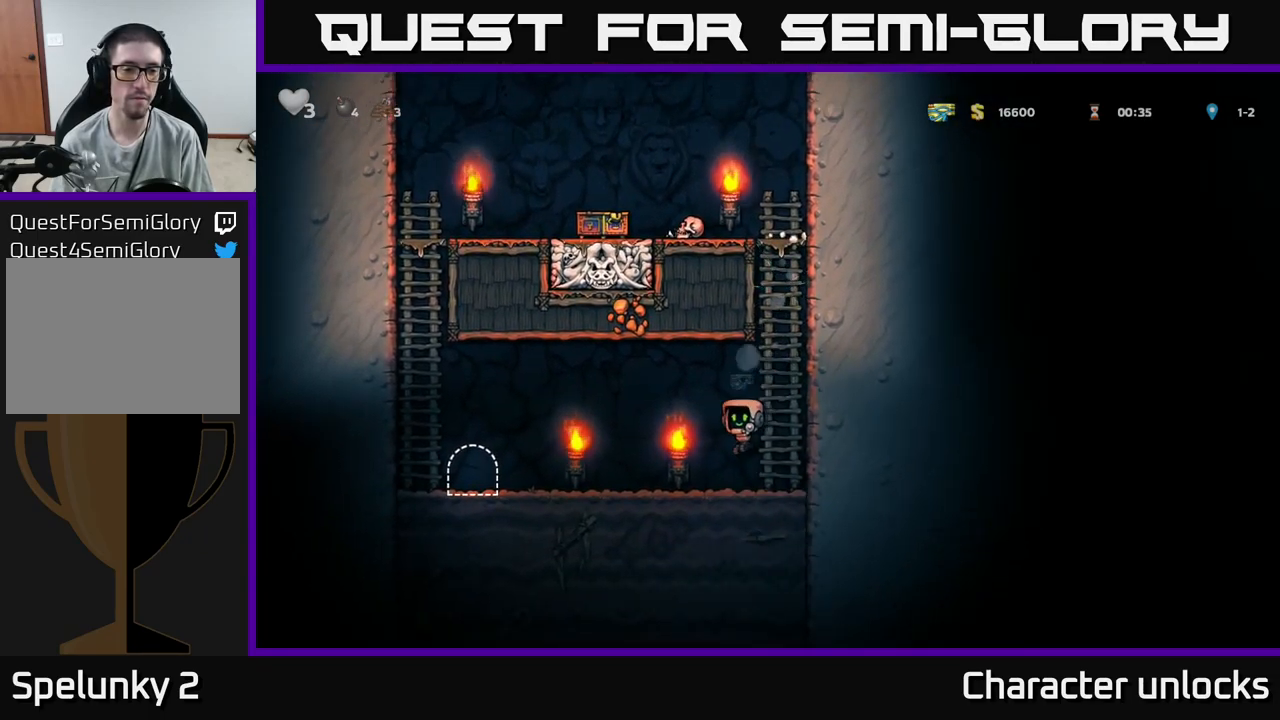
{"buttons": ["DPAD_LEFT"], "events": [[150, "A", "down"], [200, "A", "up"]]}
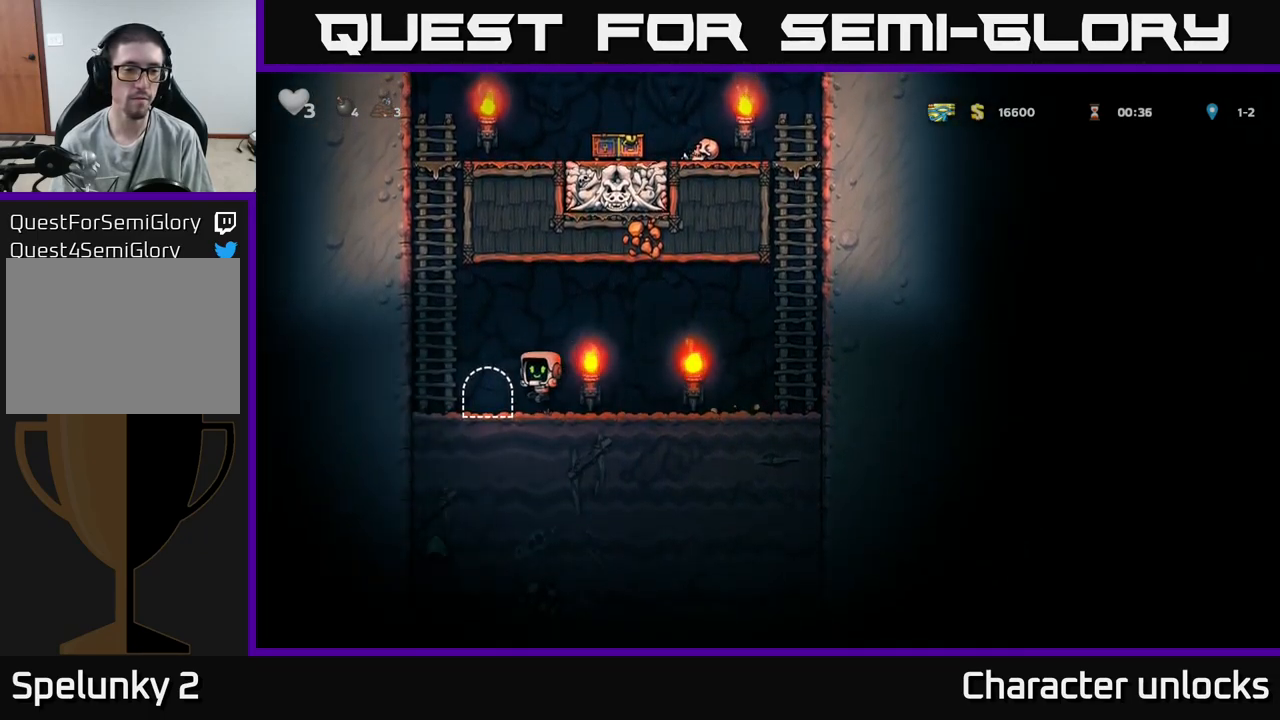
{"buttons": [], "events": [[50, "DPAD_LEFT", "up"], [100, "L2", "down"], [217, "L2", "up"]]}
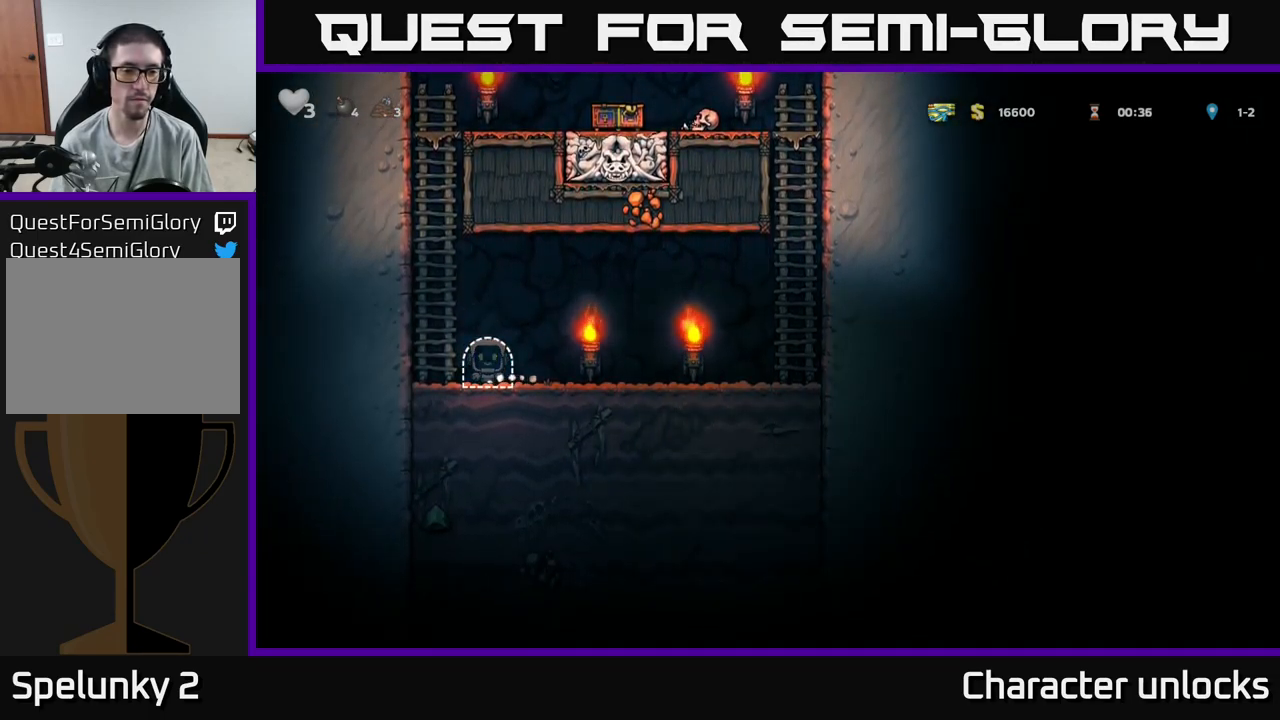
{"buttons": ["DPAD_RIGHT"], "events": [[433, "DPAD_RIGHT", "down"]]}
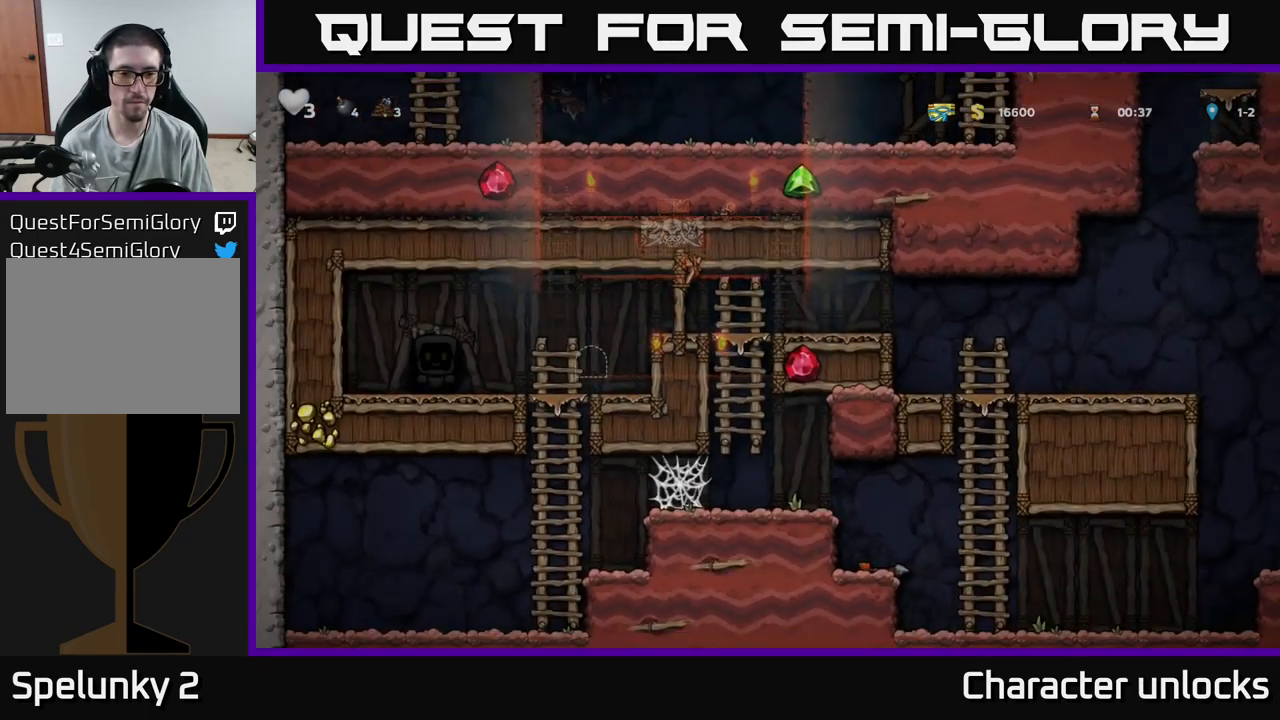
{"buttons": ["DPAD_RIGHT"], "events": []}
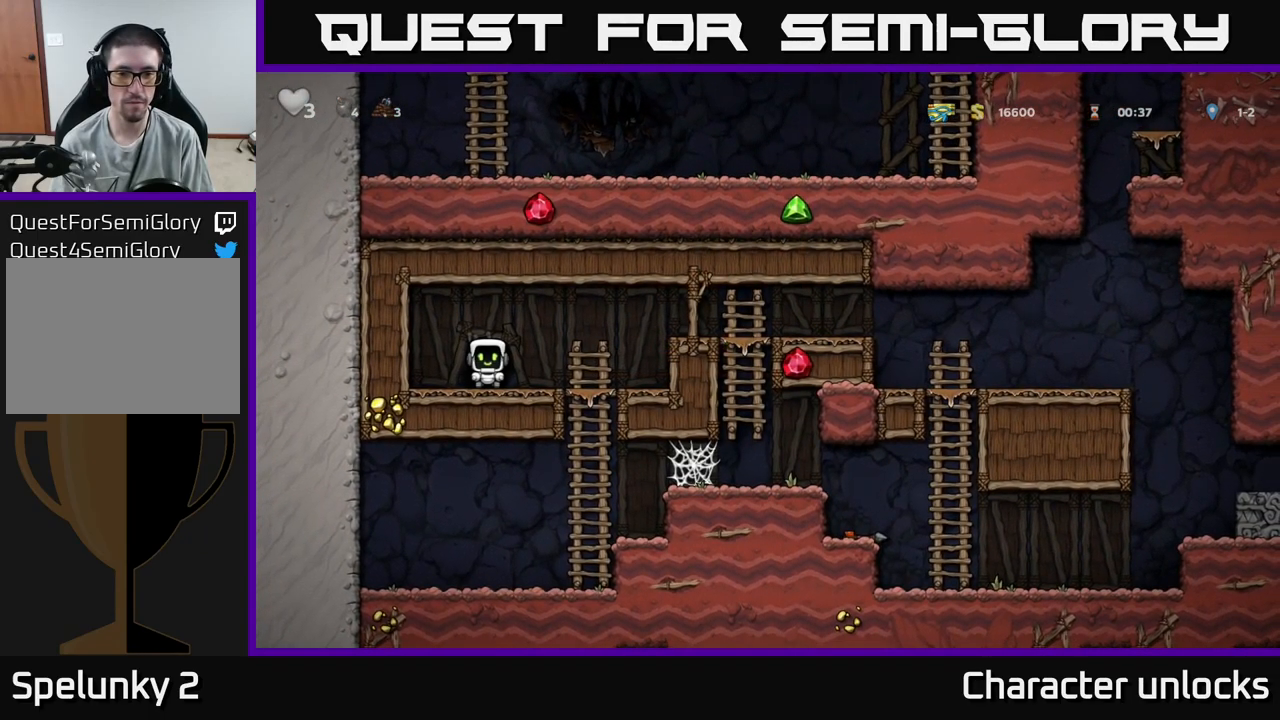
{"buttons": ["DPAD_RIGHT"], "events": [[200, "A", "down"], [417, "A", "up"]]}
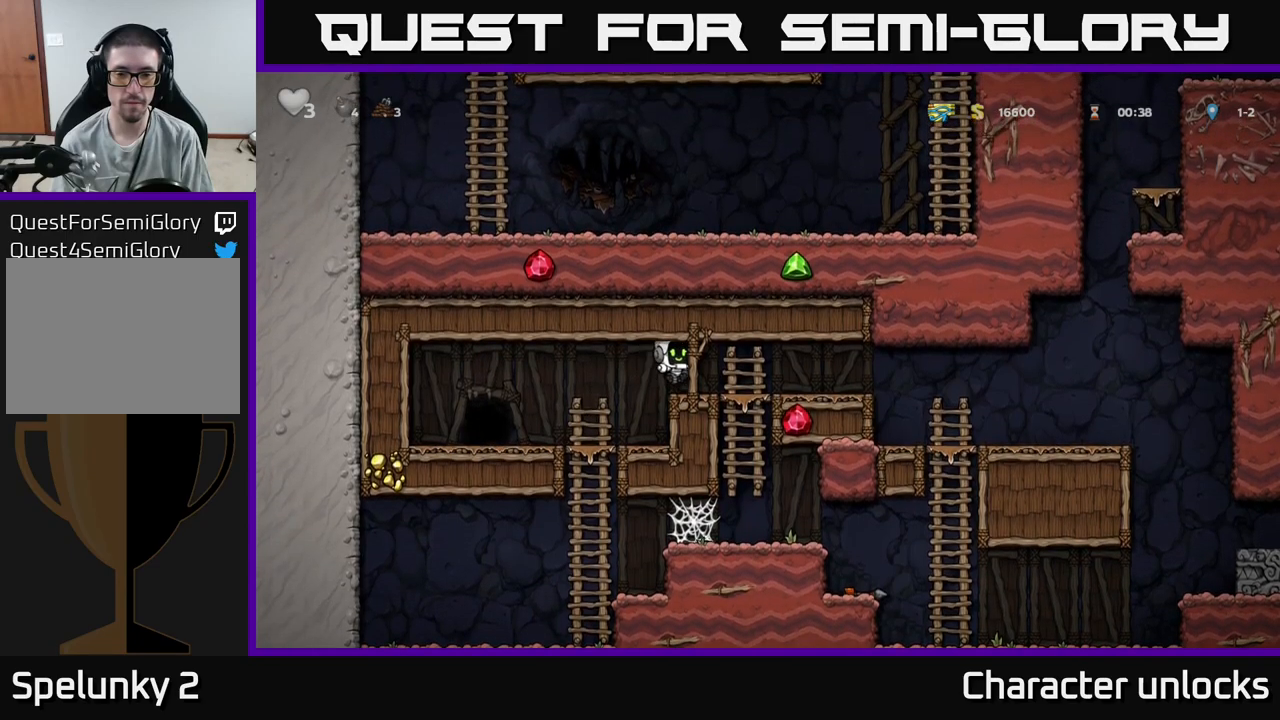
{"buttons": ["DPAD_RIGHT"], "events": [[117, "DPAD_DOWN", "down"], [117, "DPAD_RIGHT", "up"], [184, "A", "down"], [267, "A", "up"], [284, "DPAD_DOWN", "up"], [484, "DPAD_RIGHT", "down"]]}